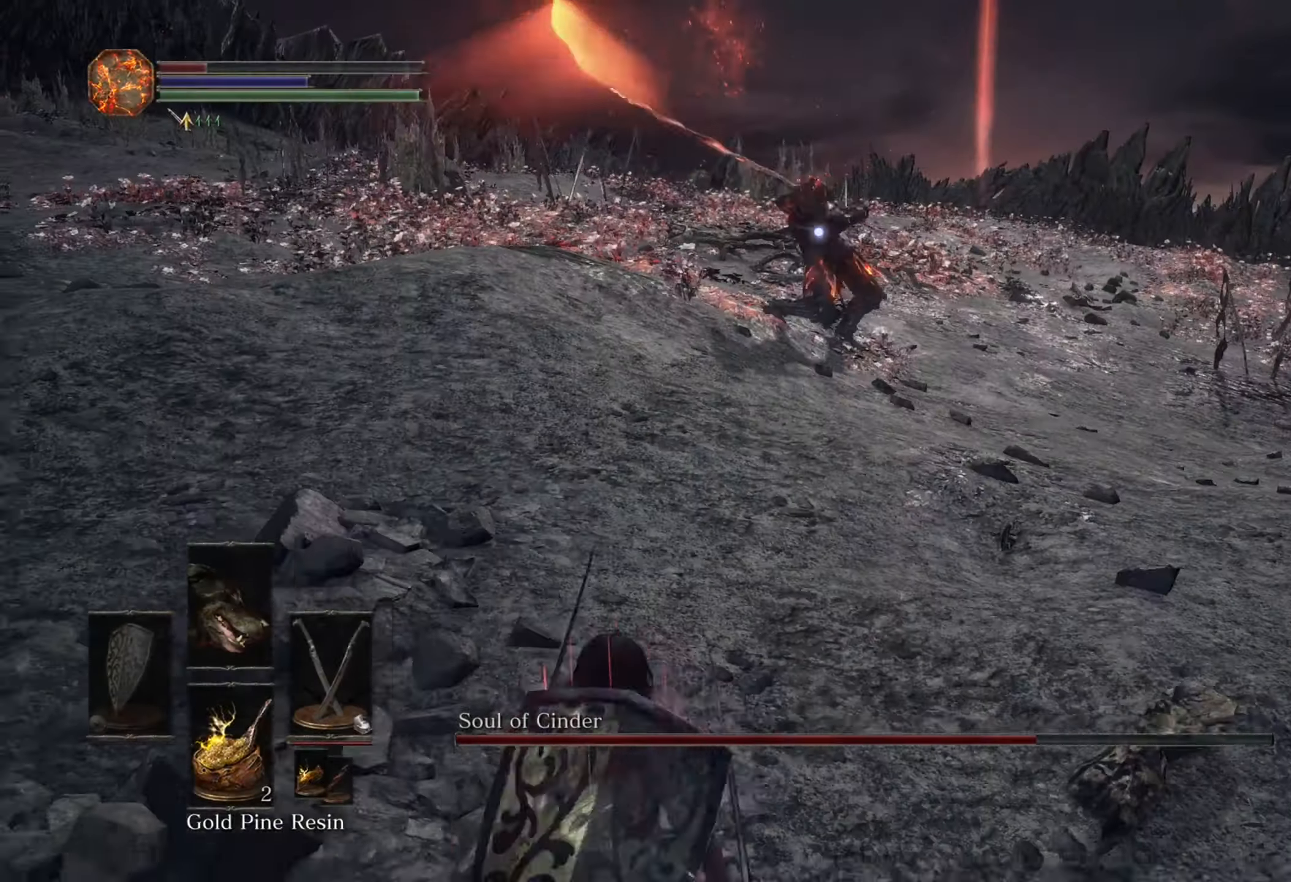
Gameplay with a controller (PlayStation layout); each line is a JSON object with the inputs held at the frame after it (dt_ms = milliseconds from this image to that frame). "events" lists button and stick changes between this image and that frame as [ms after this image, input, new state], when the widget could be followed in between. Not read: CIRCLE L2 L3 R2.
{"dt_ms": 500, "buttons": [], "left_stick": "up-right", "right_stick": "center", "events": [[66, "left_stick", "down-left"], [266, "left_stick", "up-left"], [333, "left_stick", "up"], [433, "left_stick", "up-right"]]}
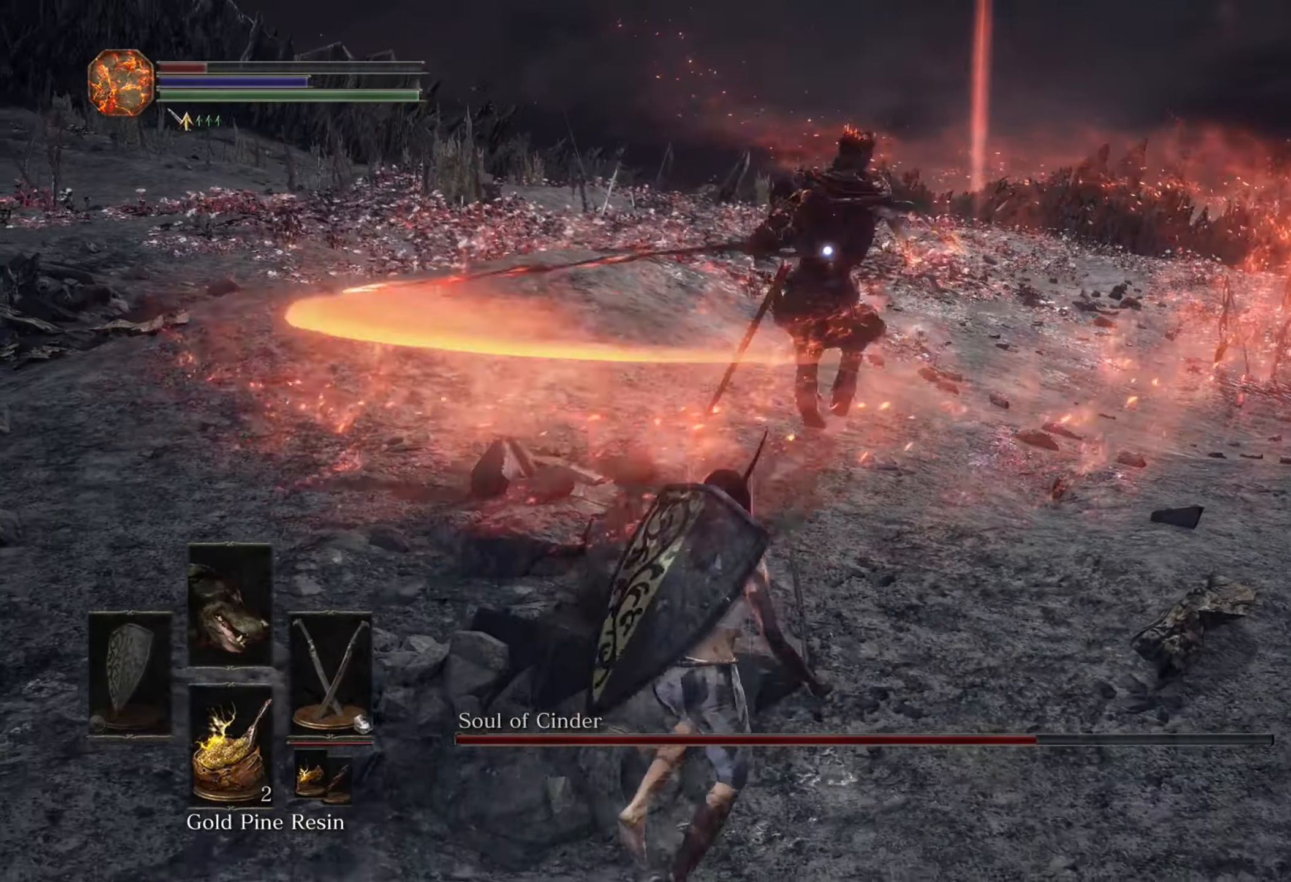
{"dt_ms": 1000, "buttons": [], "left_stick": "up", "right_stick": "center"}
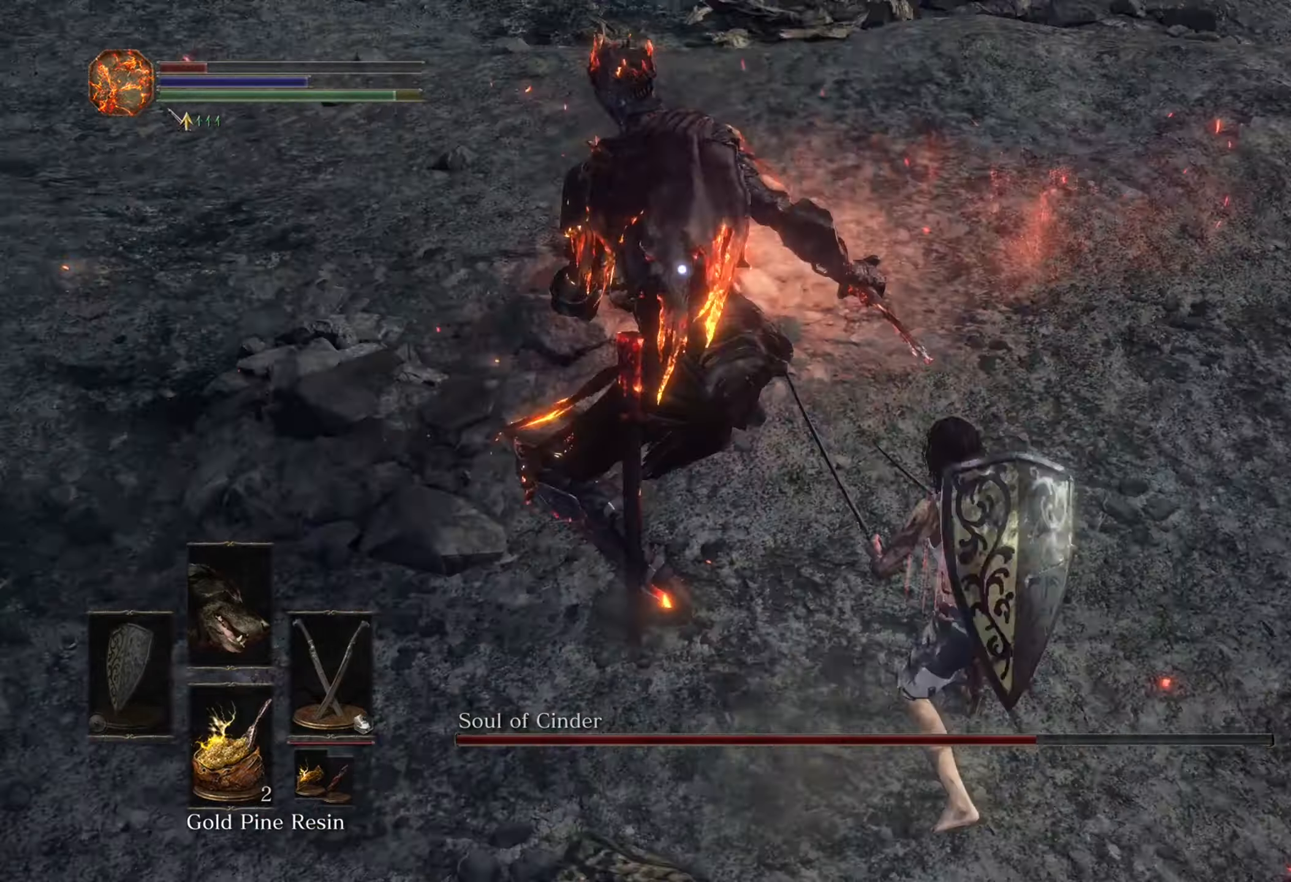
{"dt_ms": 500, "buttons": [], "left_stick": "right", "right_stick": "center", "events": [[267, "left_stick", "up-right"], [467, "left_stick", "right"]]}
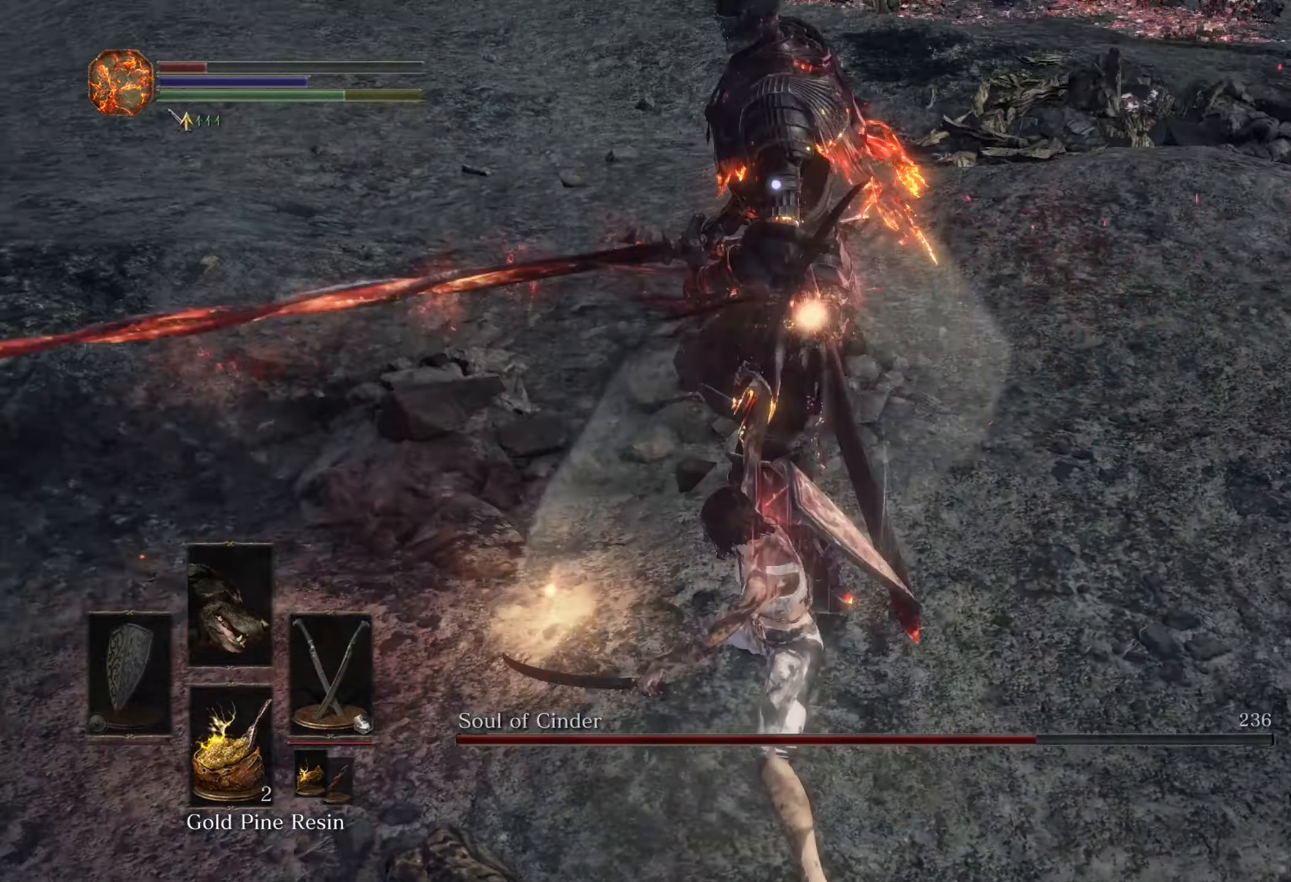
{"dt_ms": 500, "buttons": [], "left_stick": "right", "right_stick": "center", "events": []}
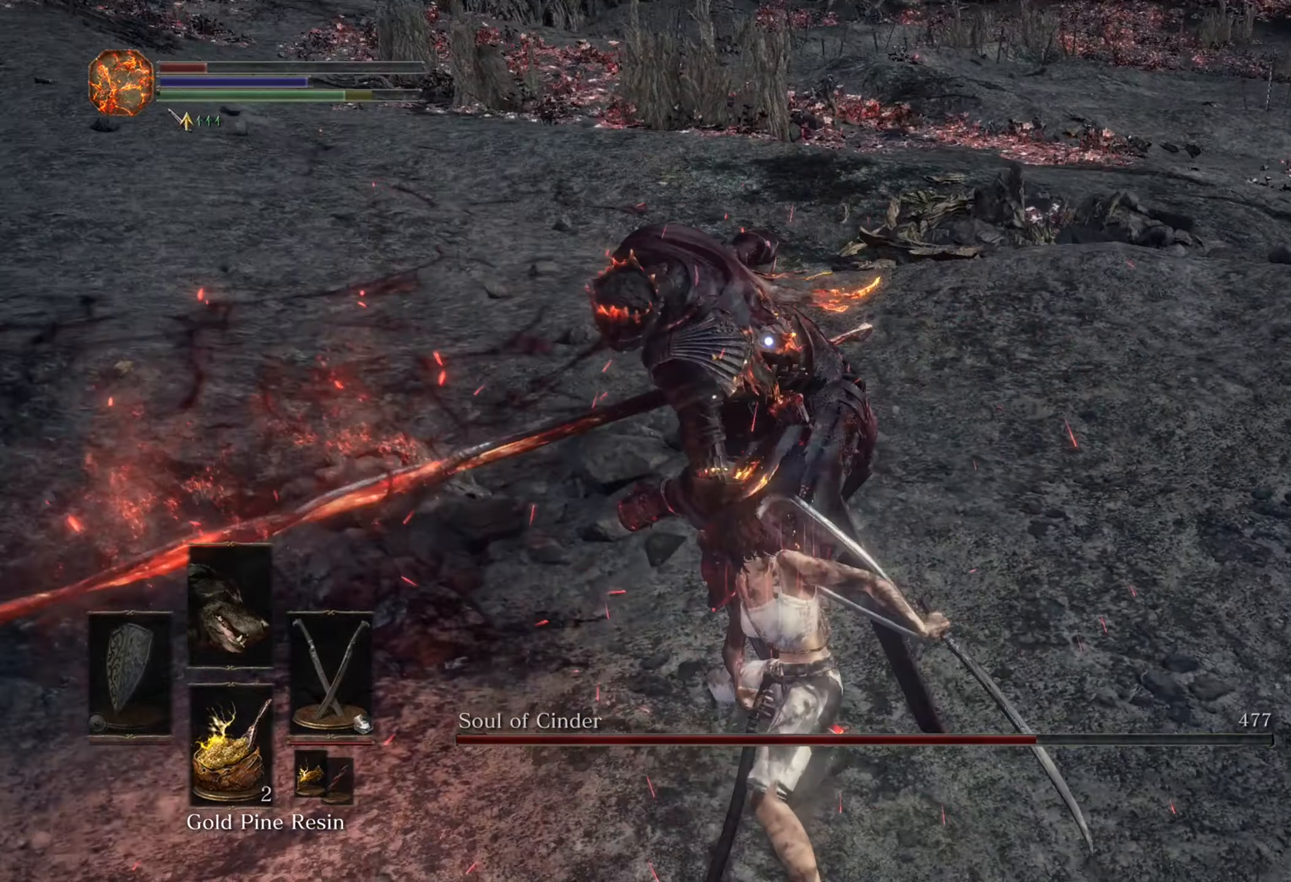
{"dt_ms": 500, "buttons": [], "left_stick": "up", "right_stick": "center", "events": [[100, "left_stick", "up-right"], [367, "left_stick", "up"]]}
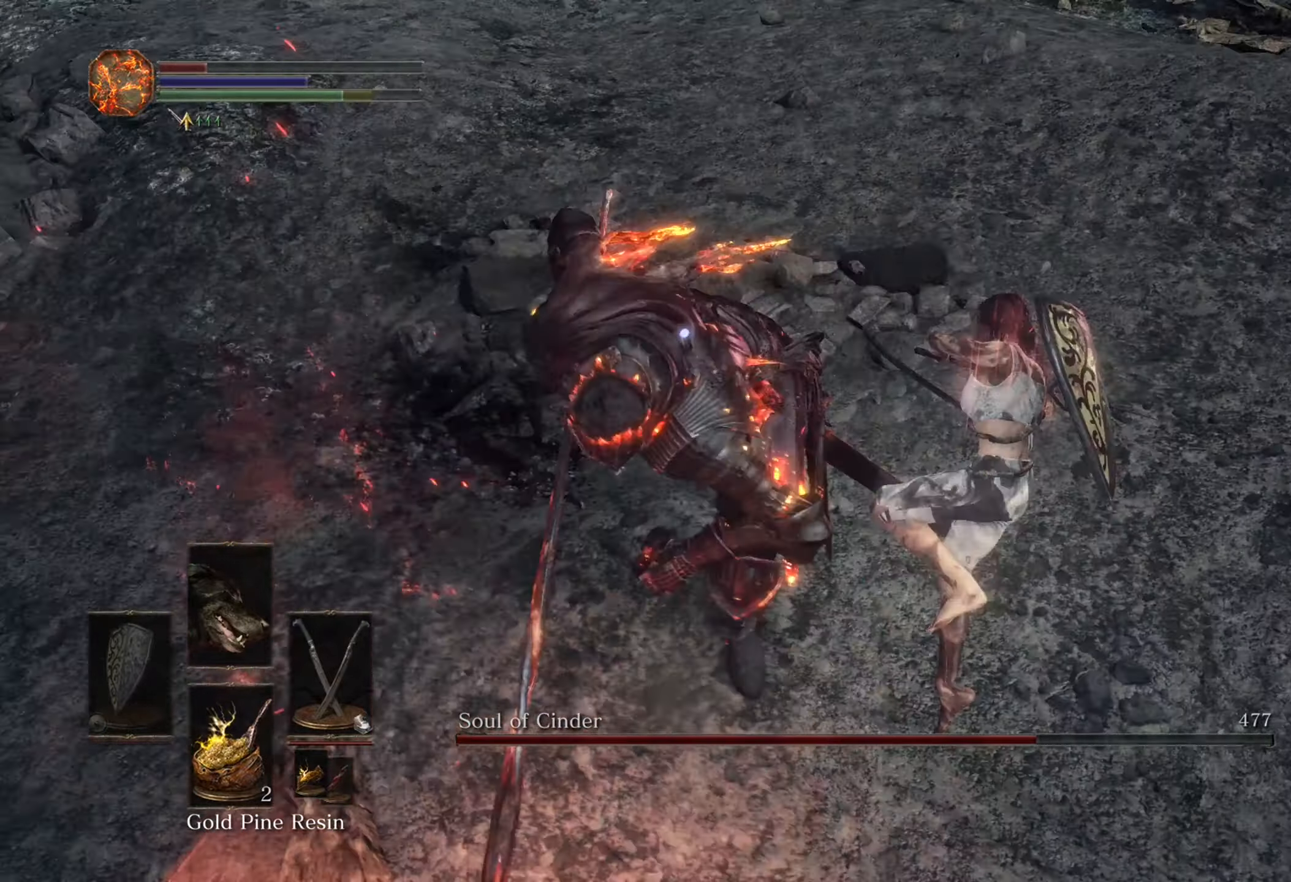
{"dt_ms": 500, "buttons": [], "left_stick": "up", "right_stick": "center", "events": []}
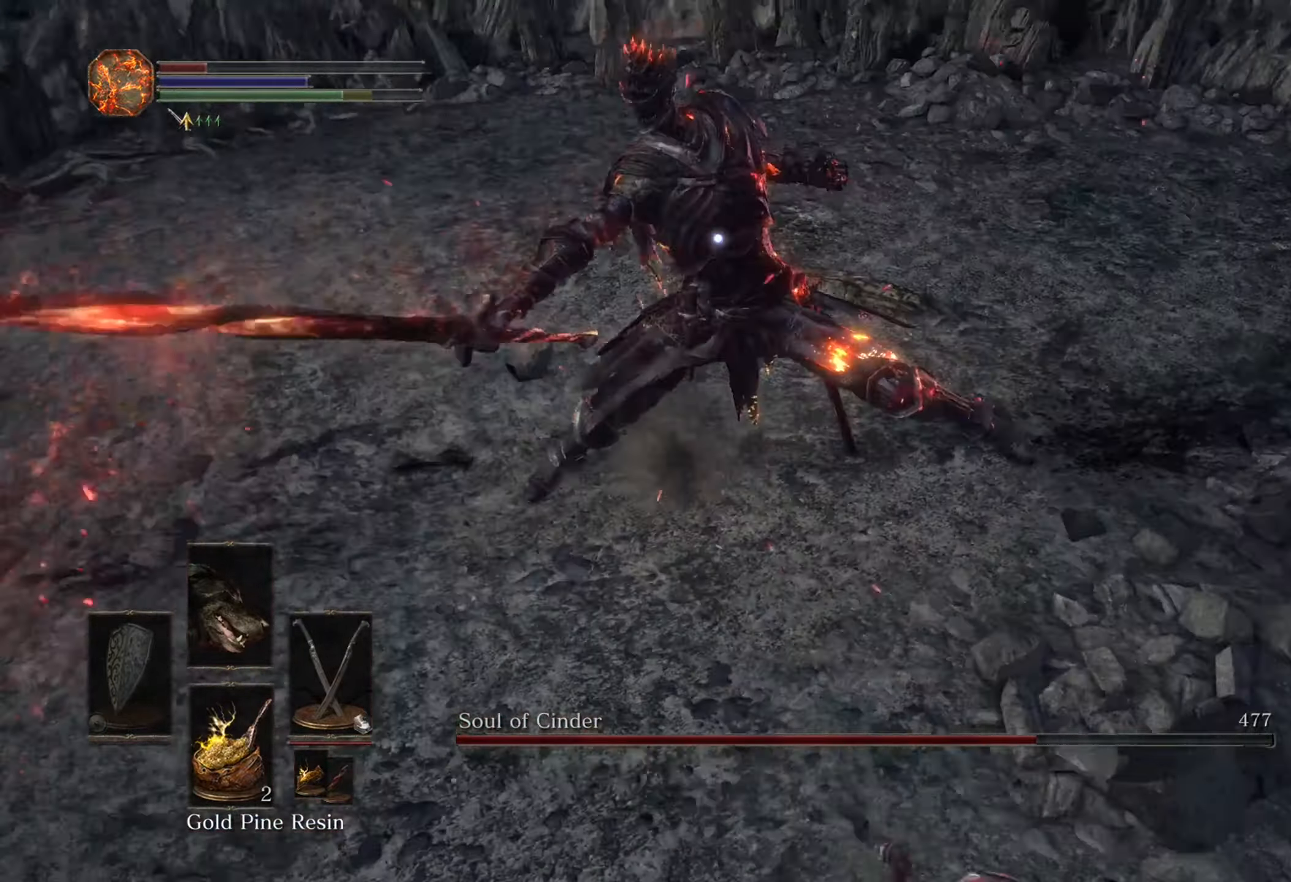
{"dt_ms": 500, "buttons": [], "left_stick": "up", "right_stick": "center", "events": []}
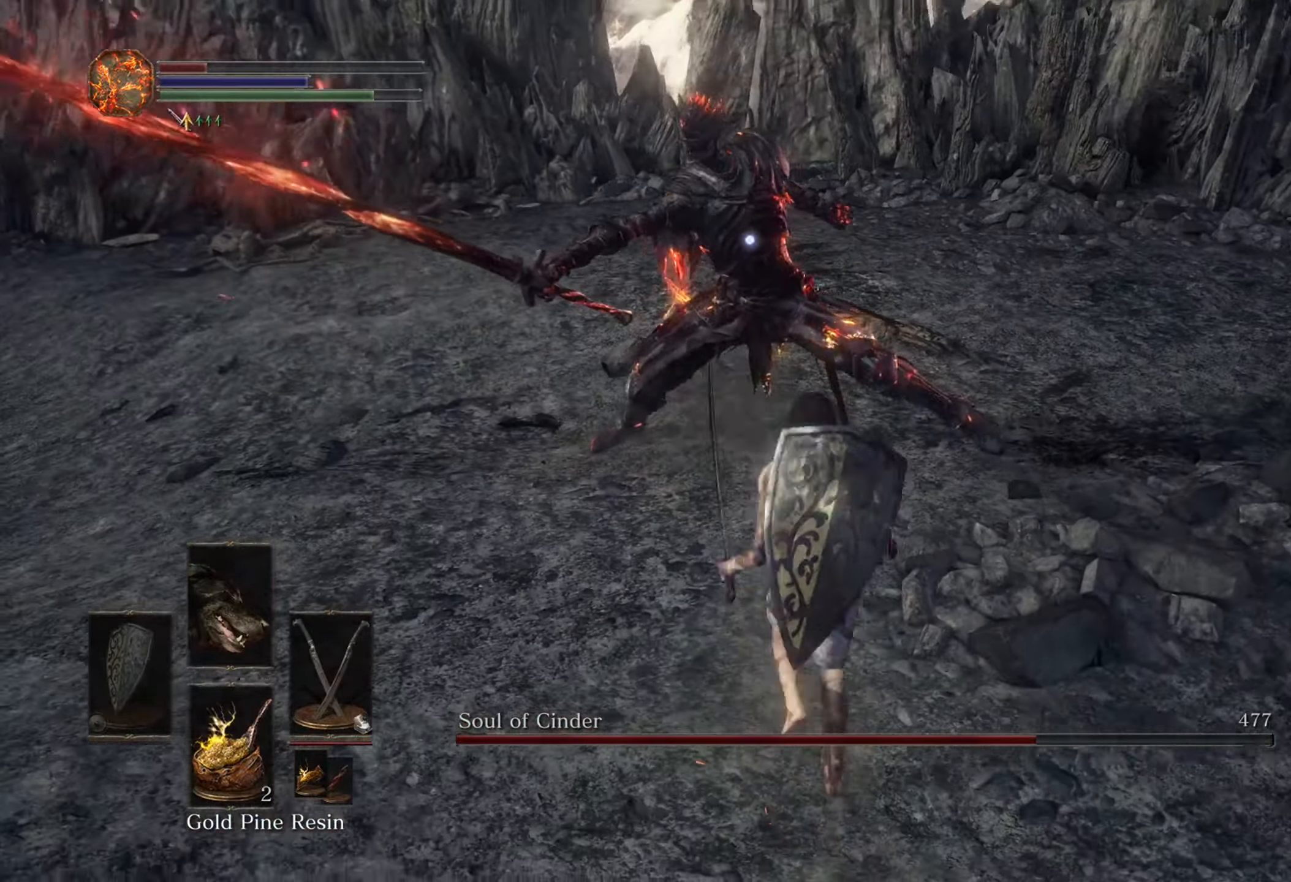
{"dt_ms": 1000, "buttons": [], "left_stick": "down-right", "right_stick": "center", "events": [[467, "left_stick", "up-right"], [600, "left_stick", "right"], [734, "left_stick", "down-right"]]}